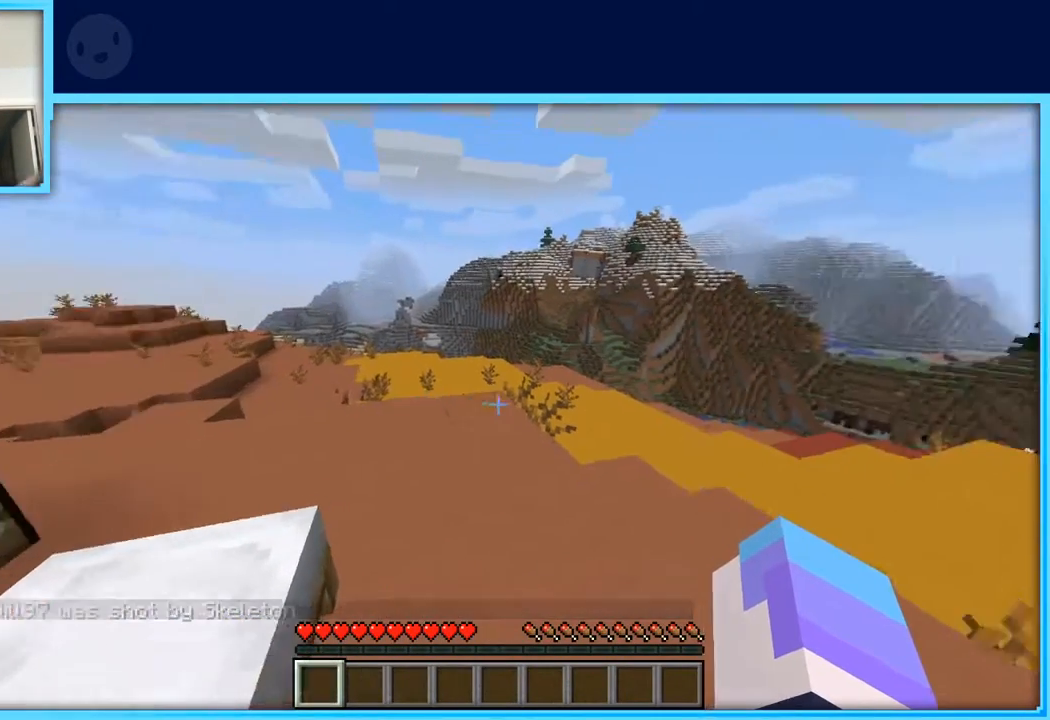
Gameplay with keyboard and mouse; each line is a JSON object with the keys held at the frame after it. "events" lists presses ("down") and releases ("up") of "a", "d", "s", "space" and "w" between this image and that frame as [ms after this image, input, new state], when the widget could be followed in between. No other keys are recorded. Mouse buttons are not recorded. Not read: mouse_move.
{"keys": ["w"], "events": [[367, "w", "down"], [417, "w", "up"], [500, "w", "down"]]}
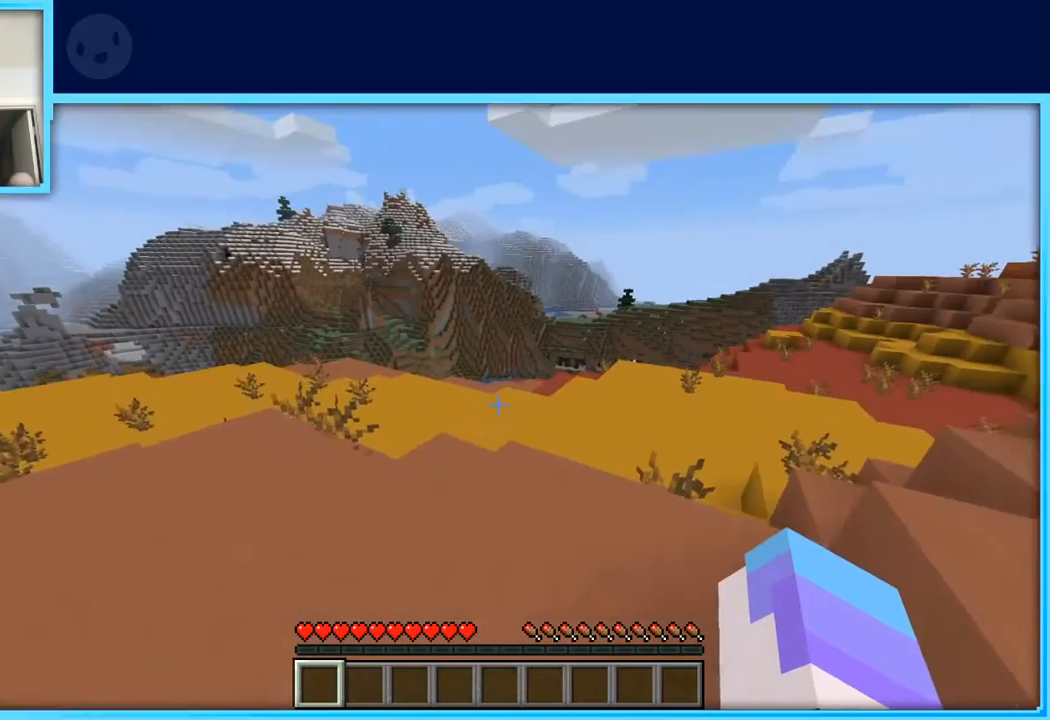
{"keys": ["space", "w"], "events": [[383, "space", "down"]]}
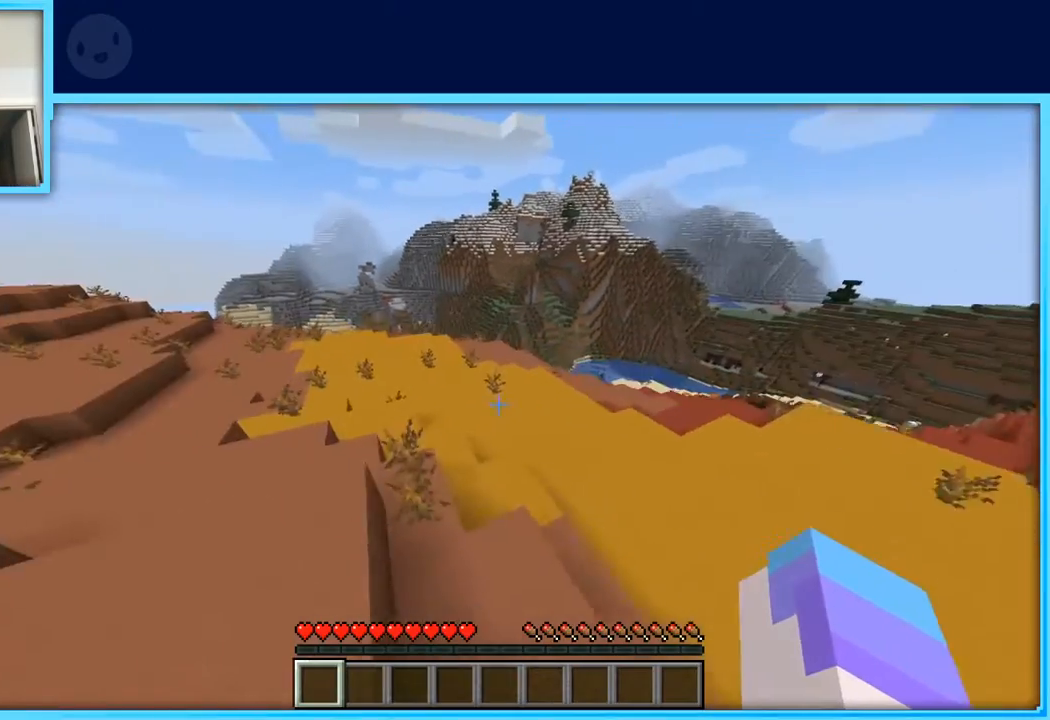
{"keys": ["w"], "events": [[167, "space", "up"]]}
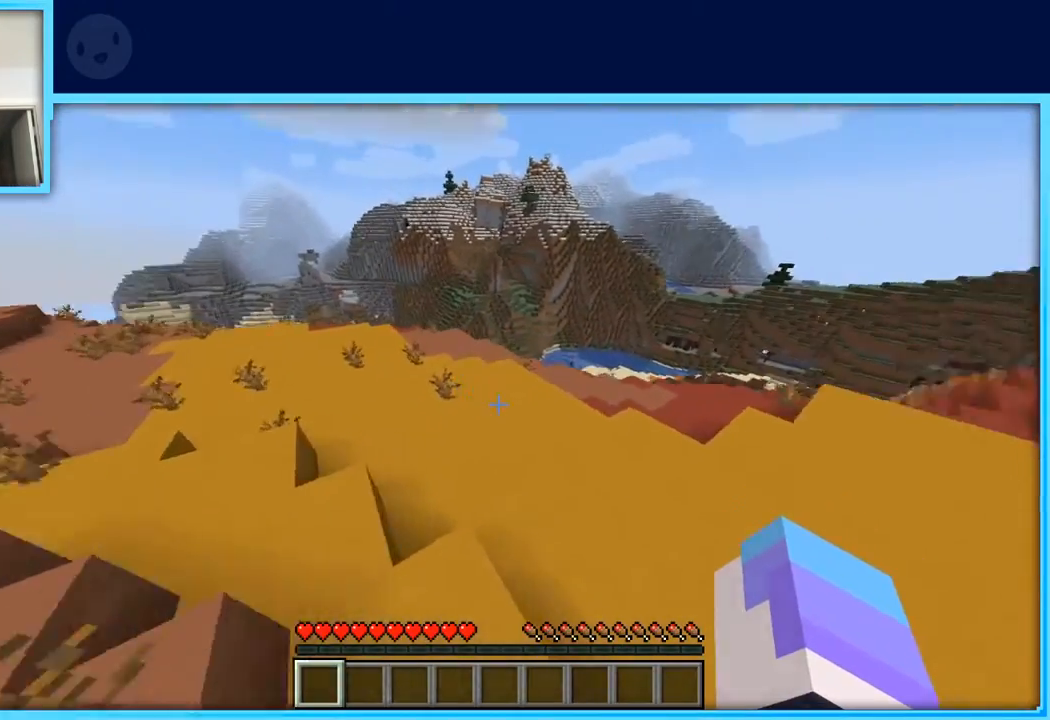
{"keys": ["space", "w"], "events": [[183, "space", "down"]]}
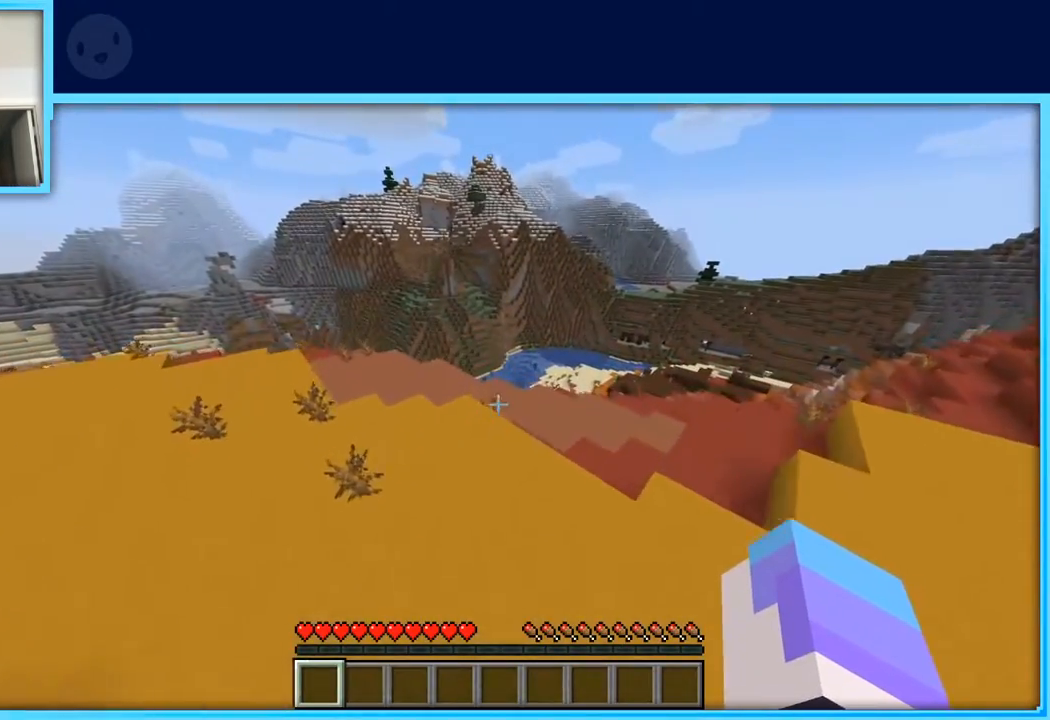
{"keys": ["a", "space", "w"], "events": [[467, "a", "down"]]}
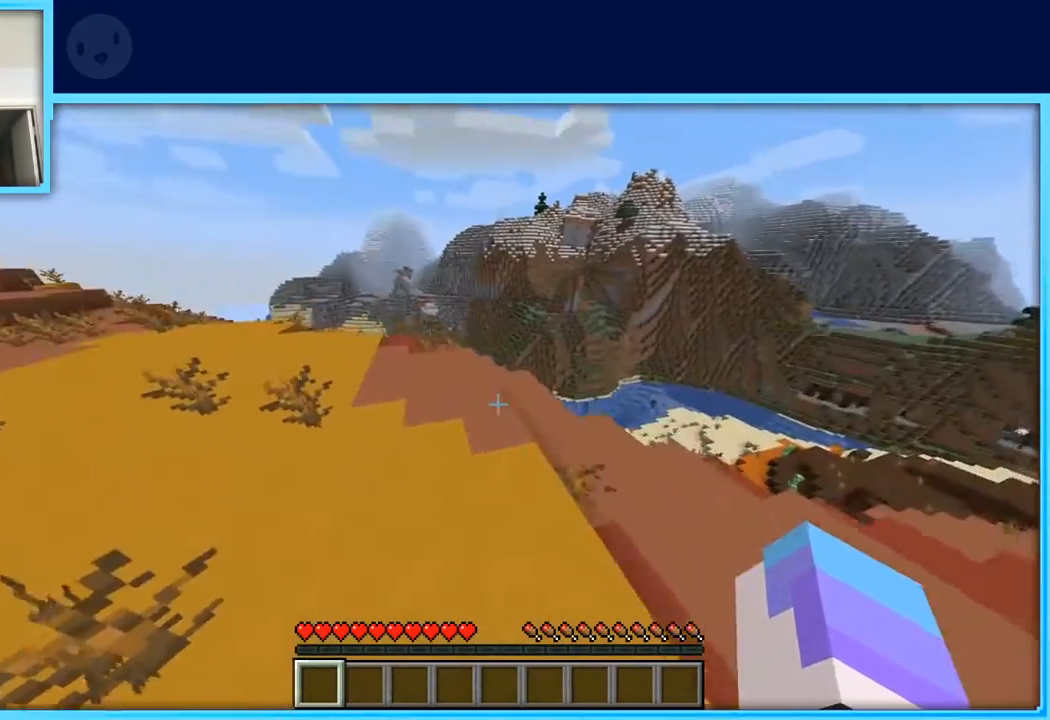
{"keys": ["a", "space", "w"], "events": [[117, "space", "up"], [483, "space", "down"]]}
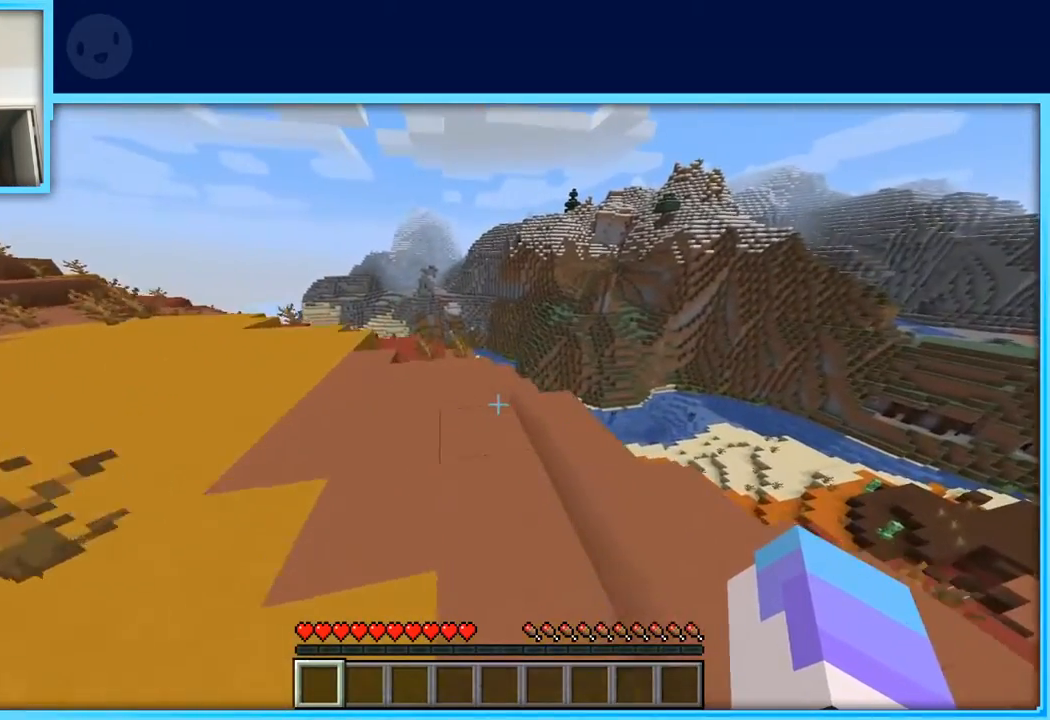
{"keys": ["w"], "events": [[83, "a", "up"], [233, "space", "up"]]}
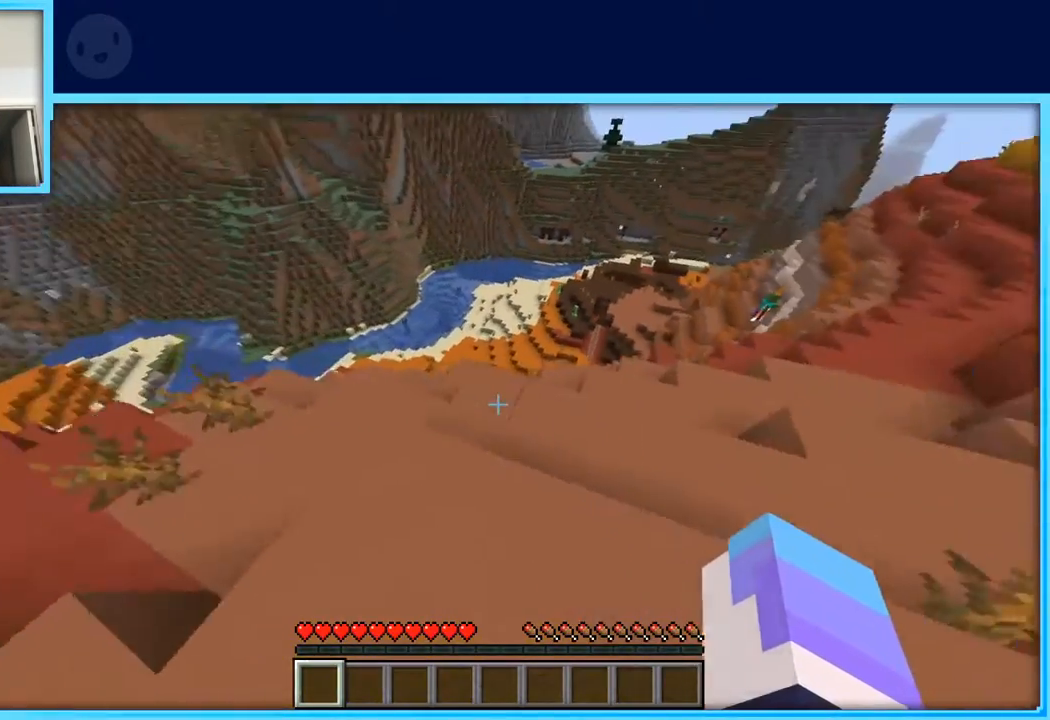
{"keys": [], "events": [[83, "space", "down"], [283, "space", "up"], [283, "w", "up"]]}
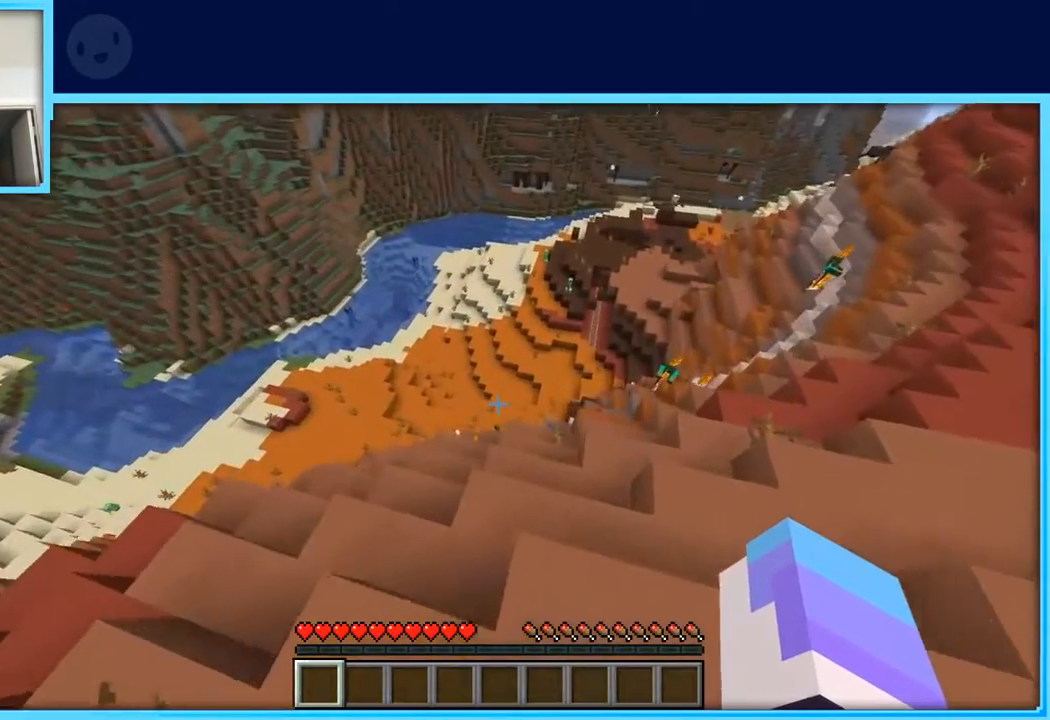
{"keys": ["d"], "events": [[17, "s", "down"], [117, "d", "down"], [250, "s", "up"]]}
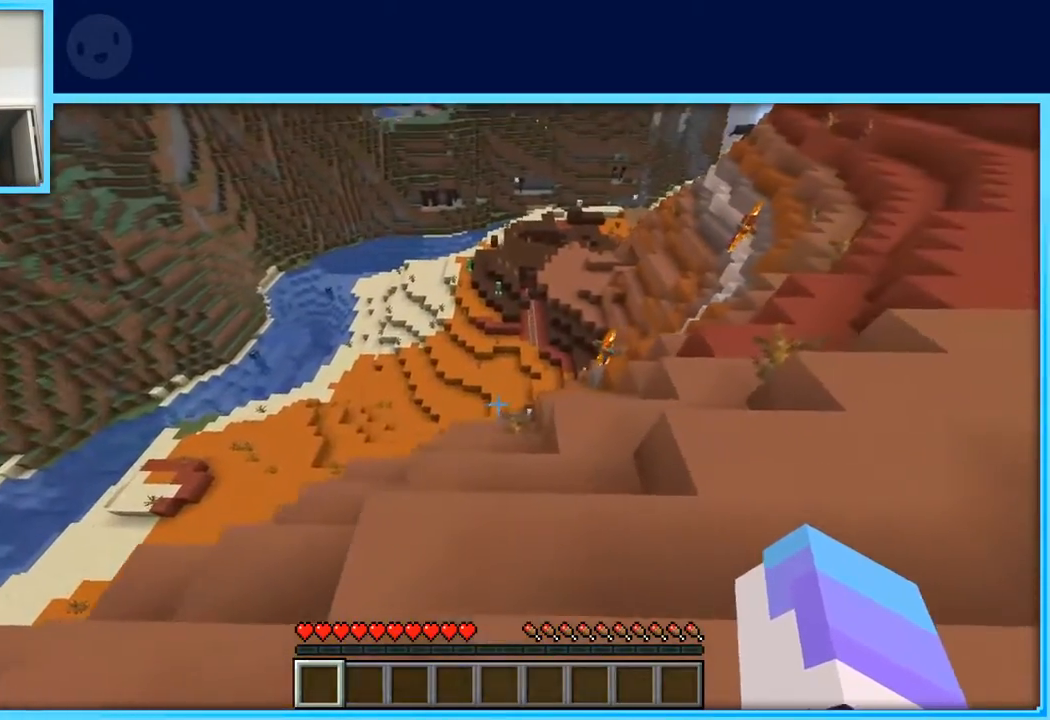
{"keys": [], "events": [[33, "space", "down"], [233, "space", "up"], [500, "d", "up"]]}
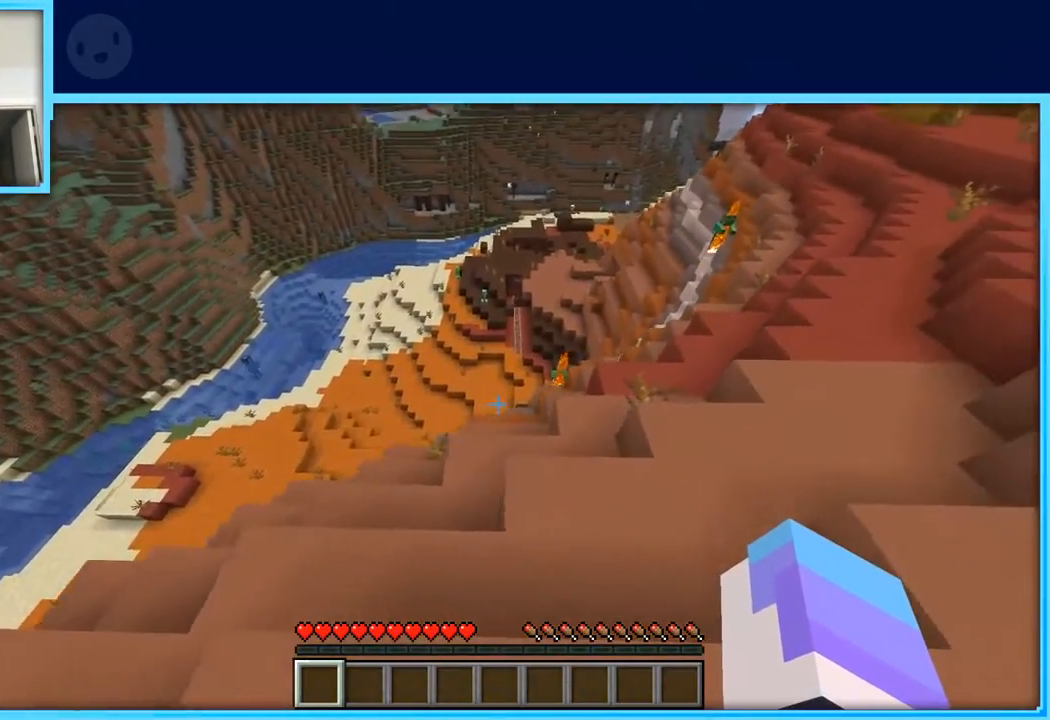
{"keys": ["d", "w"], "events": [[283, "d", "down"], [433, "w", "down"]]}
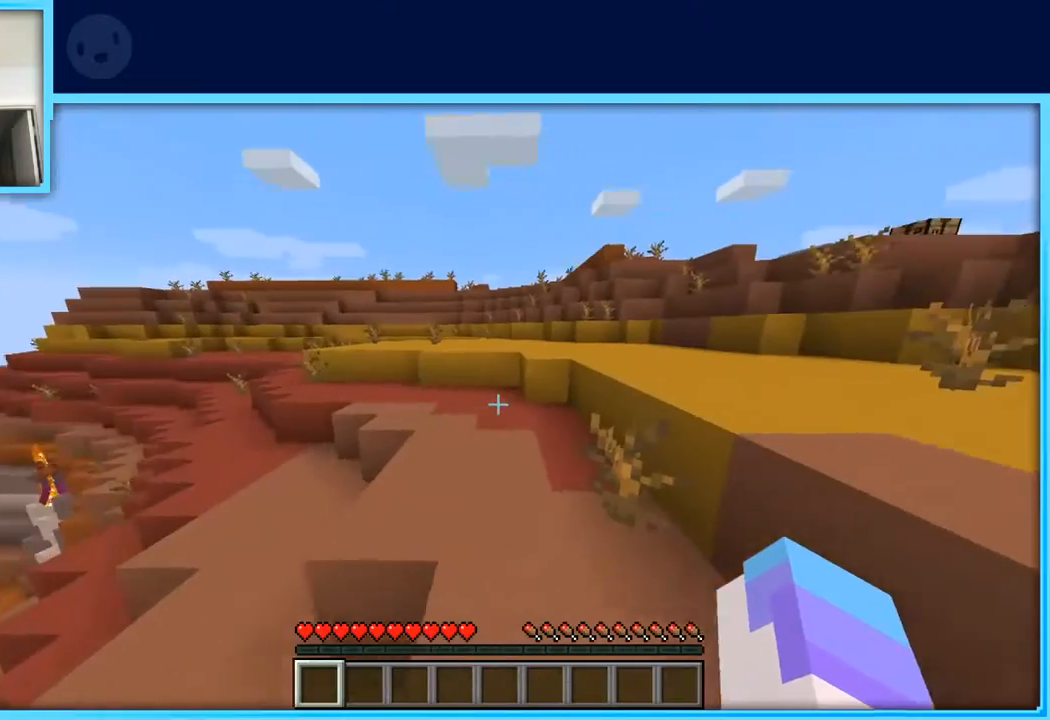
{"keys": ["d", "w"], "events": [[217, "space", "down"], [400, "space", "up"]]}
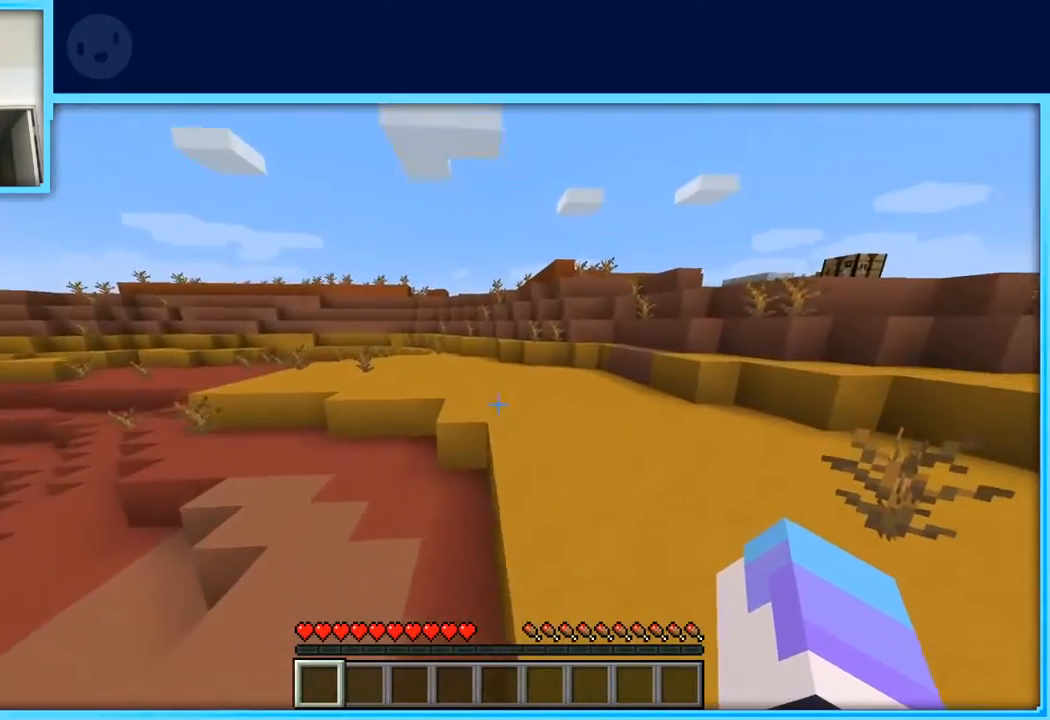
{"keys": [], "events": [[183, "w", "up"], [233, "d", "up"]]}
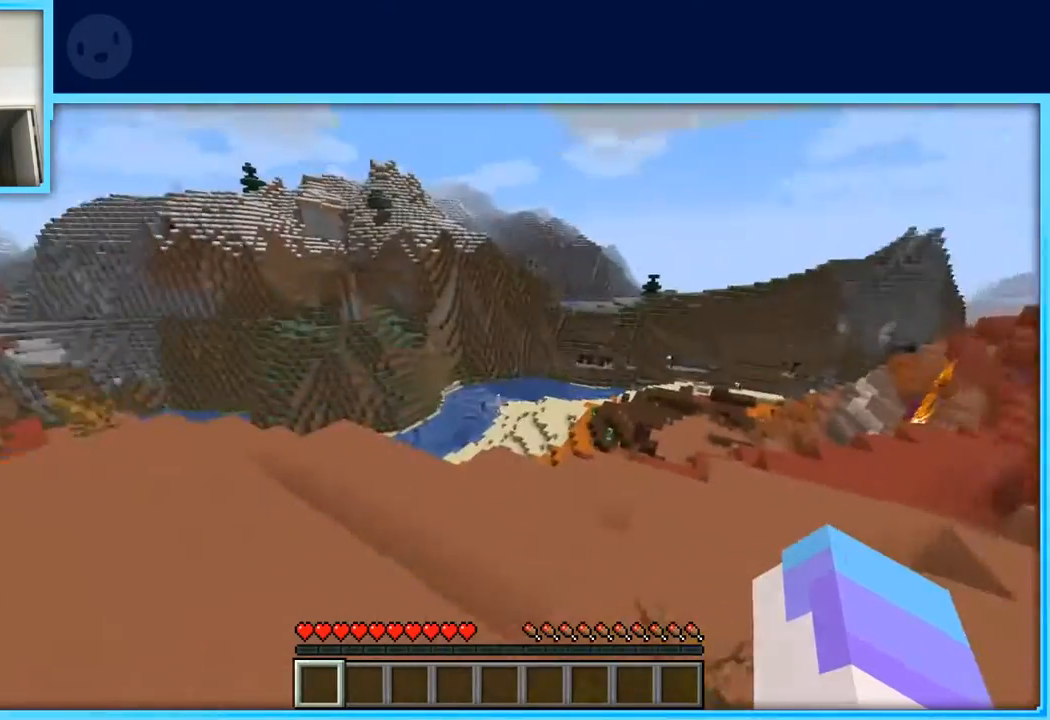
{"keys": [], "events": [[383, "w", "down"], [483, "w", "up"]]}
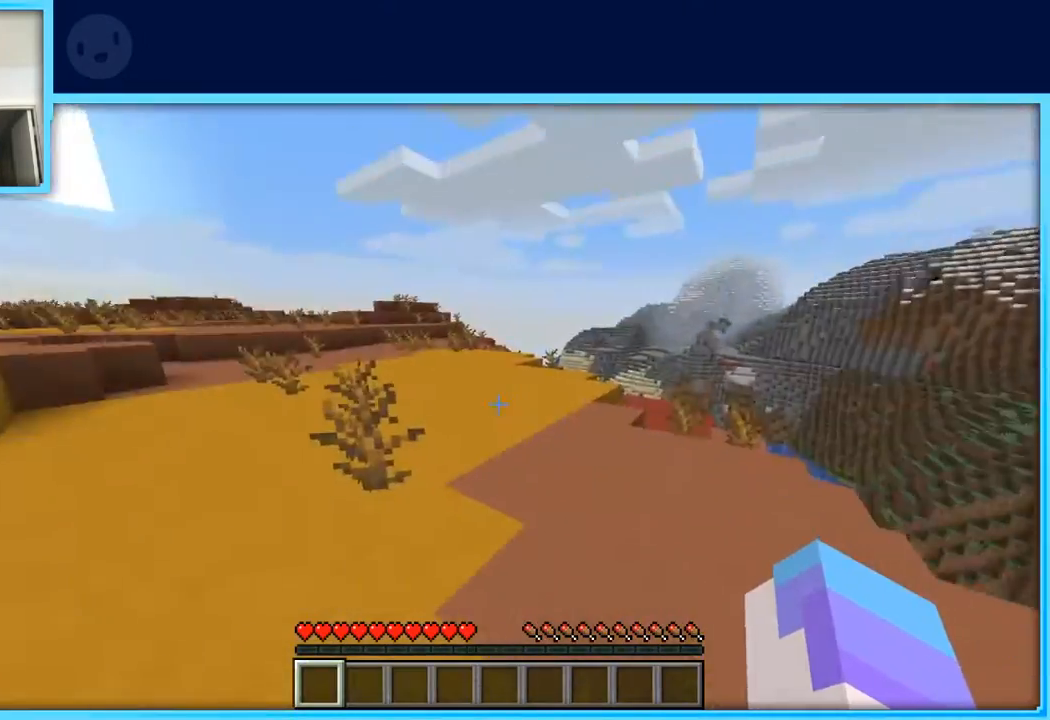
{"keys": ["w"], "events": [[67, "w", "down"], [217, "space", "down"], [400, "space", "up"]]}
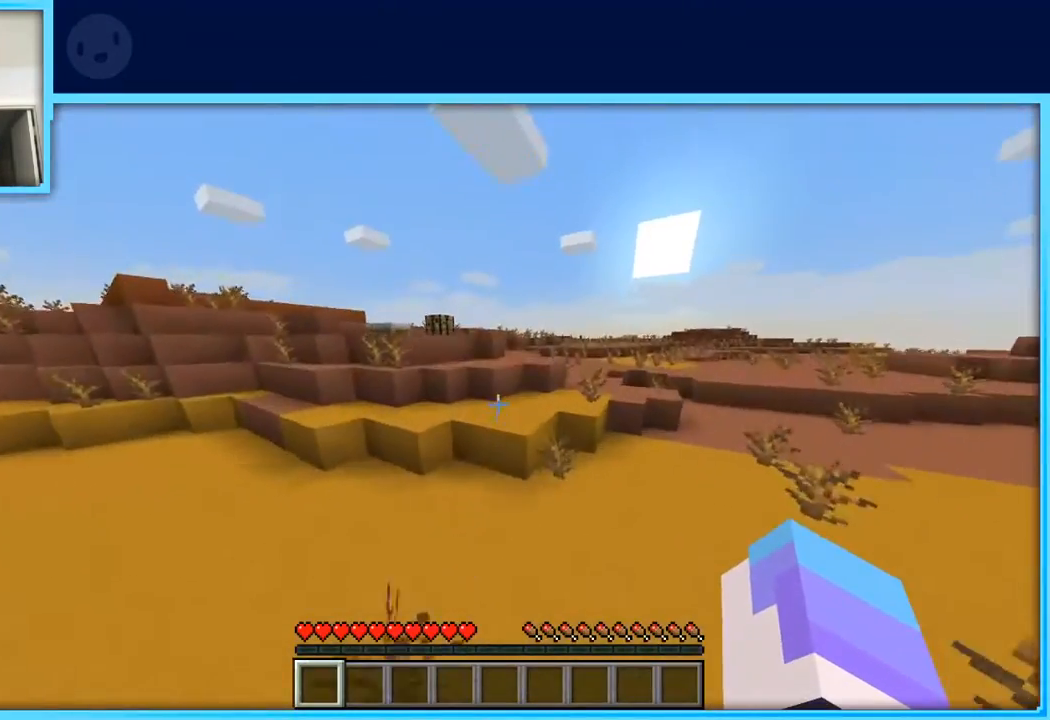
{"keys": ["space", "w"], "events": [[450, "space", "down"]]}
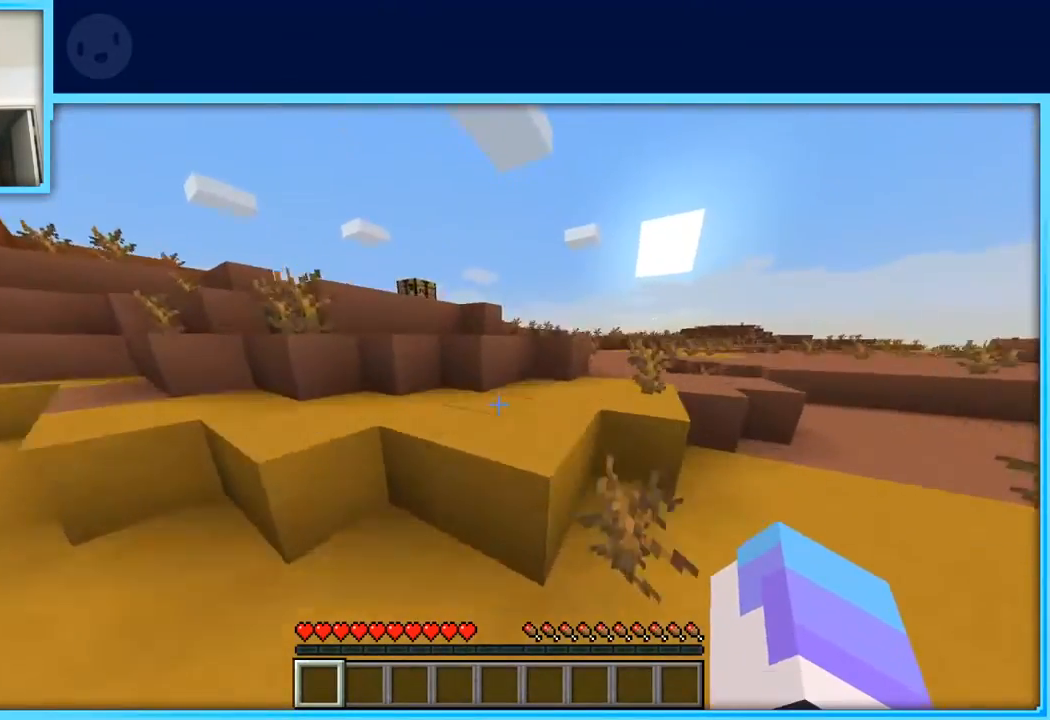
{"keys": ["space", "w"], "events": [[100, "space", "up"], [383, "space", "down"]]}
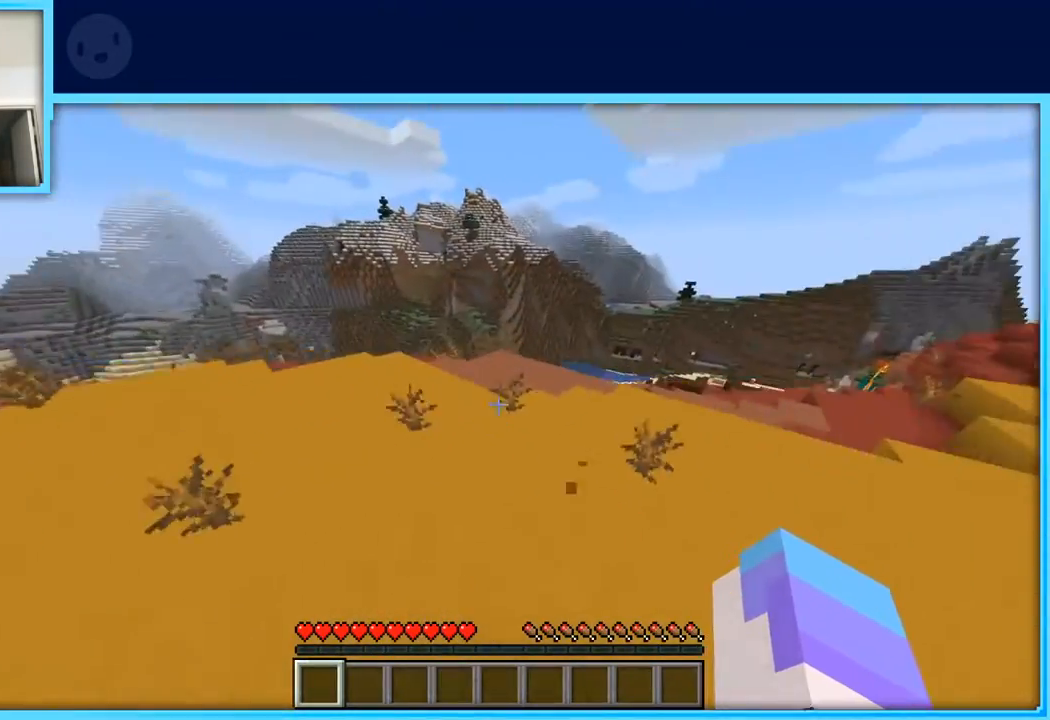
{"keys": ["w"], "events": [[250, "space", "up"]]}
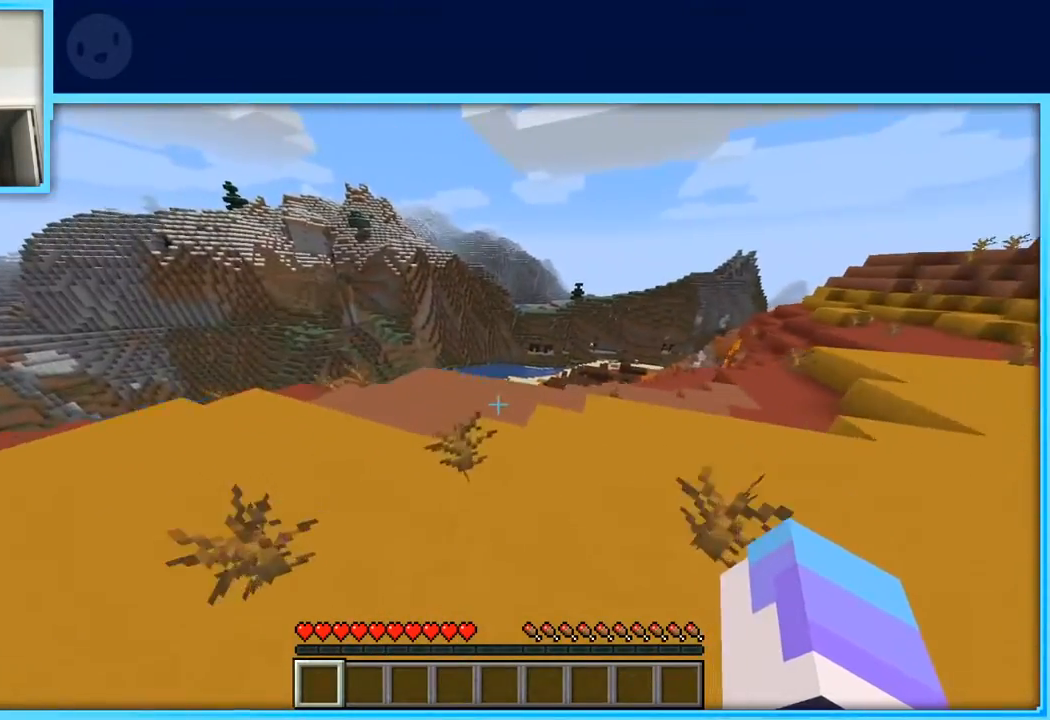
{"keys": ["w"], "events": [[183, "space", "down"], [317, "space", "up"]]}
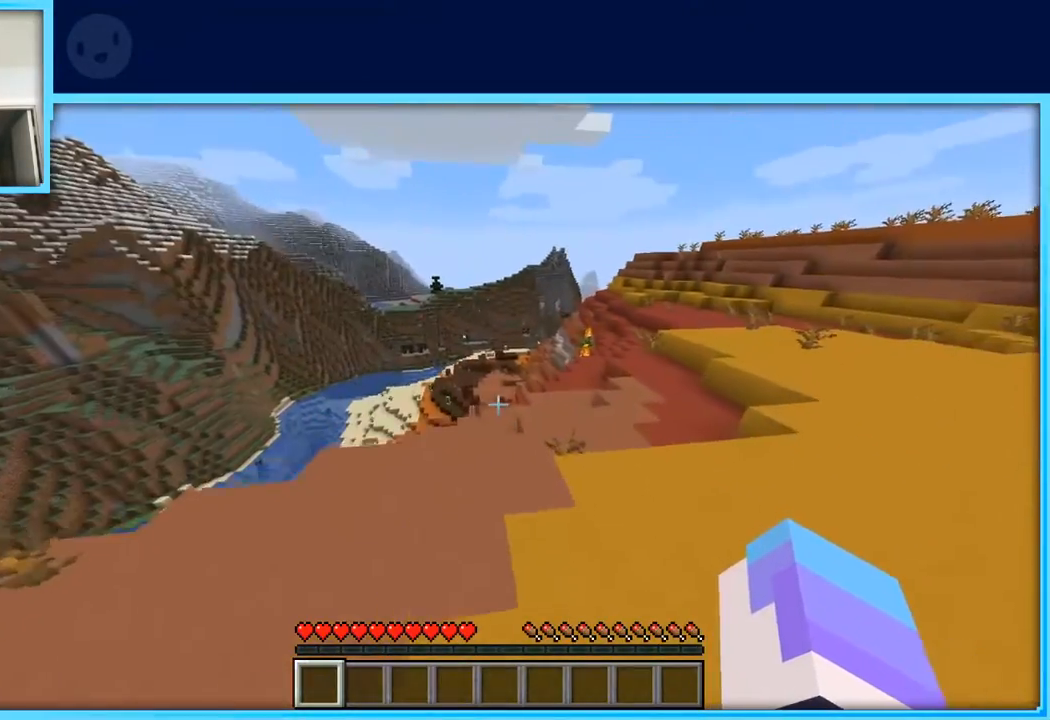
{"keys": ["d", "space", "w"], "events": [[433, "d", "down"], [433, "space", "down"]]}
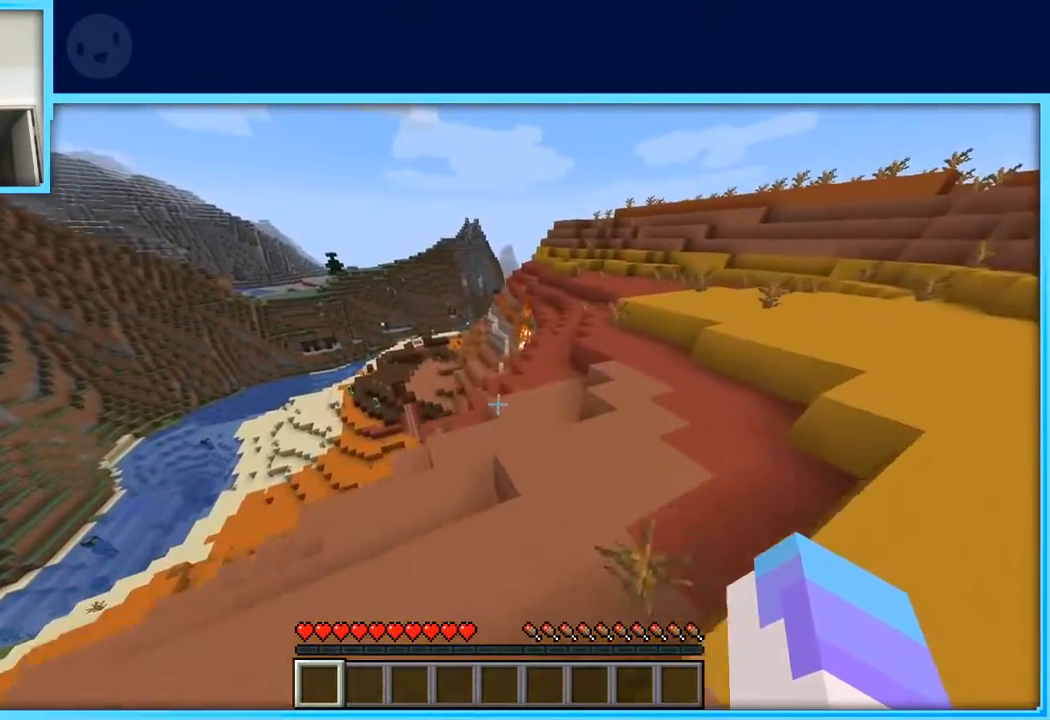
{"keys": [], "events": [[17, "space", "up"], [300, "d", "up"], [300, "w", "up"]]}
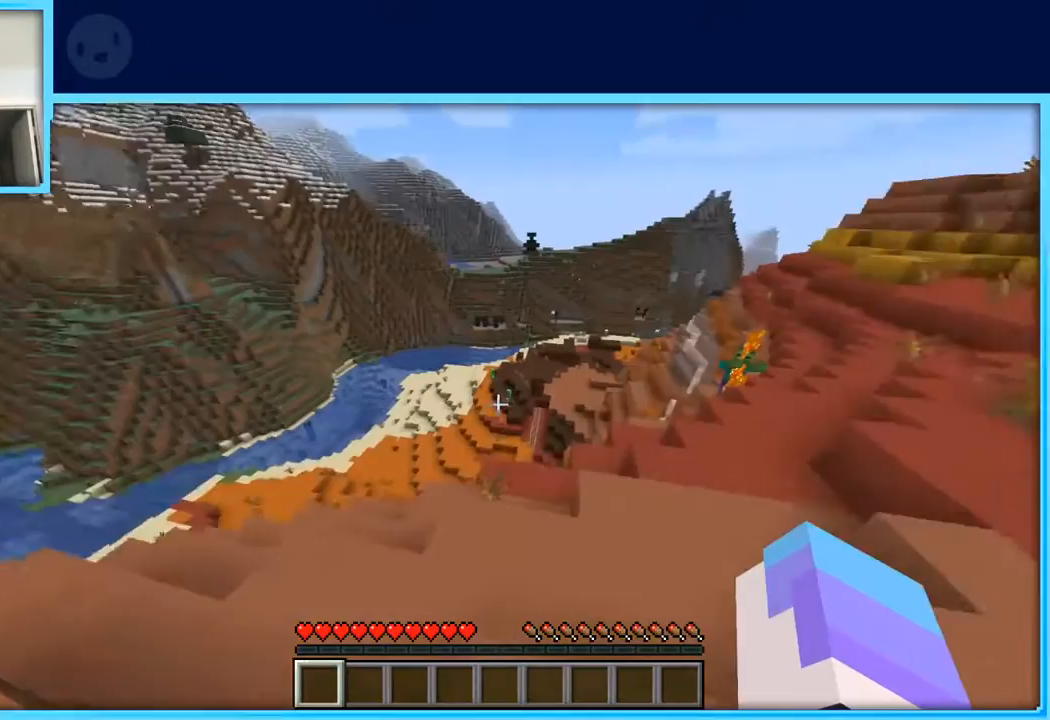
{"keys": ["w"], "events": [[183, "w", "down"], [367, "space", "down"], [500, "space", "up"]]}
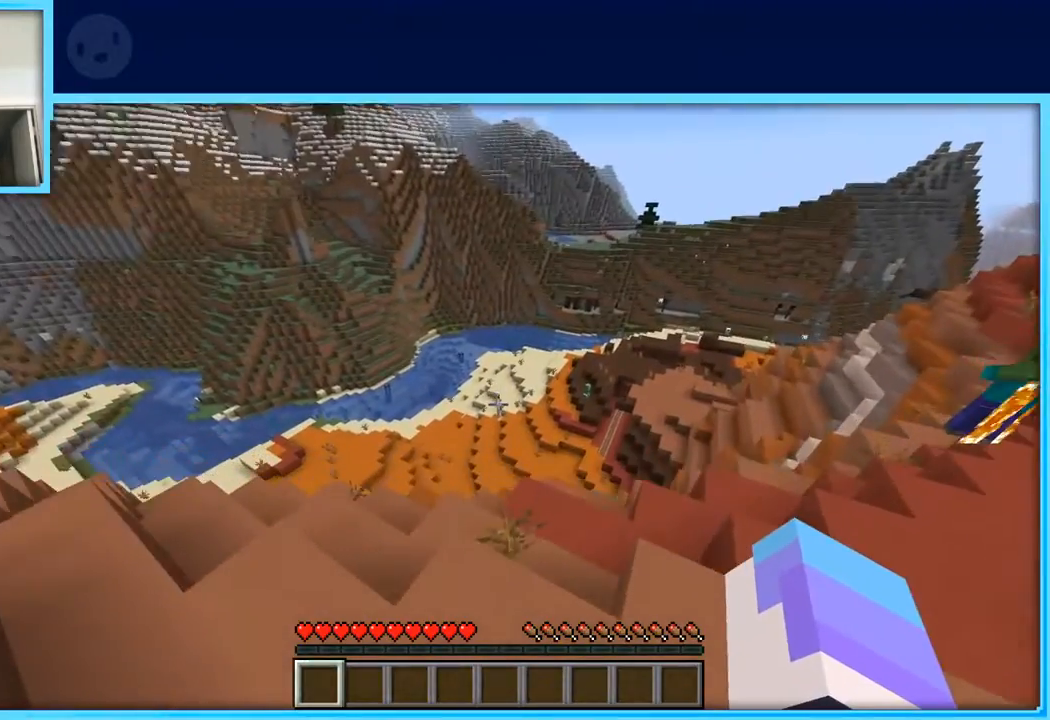
{"keys": ["s"], "events": [[150, "w", "up"], [483, "s", "down"]]}
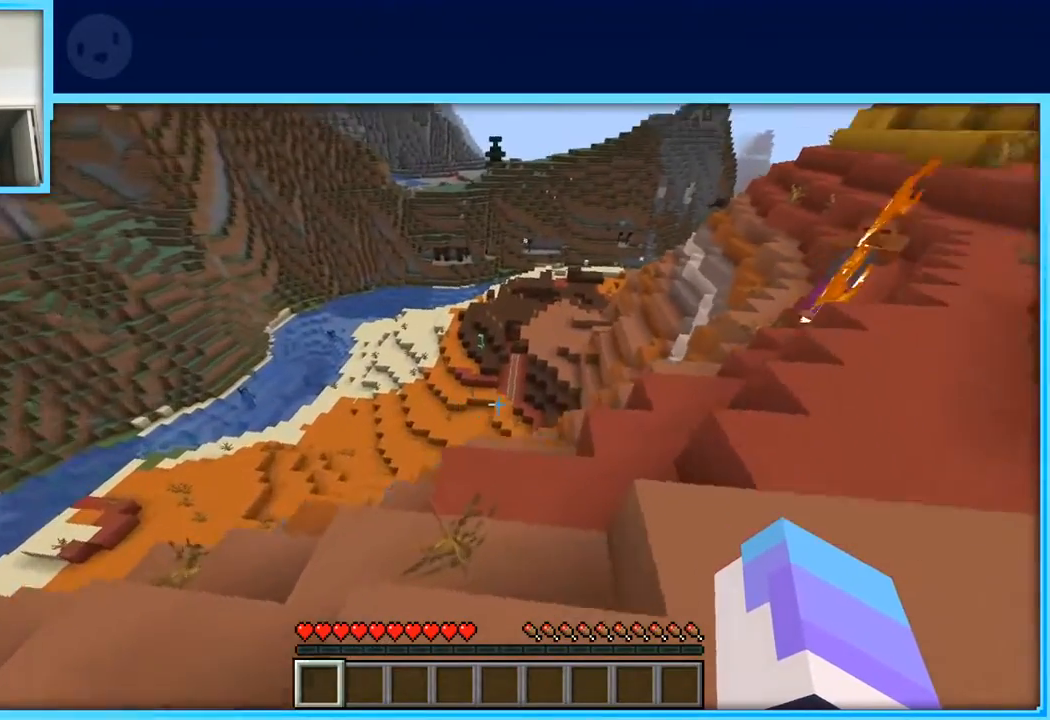
{"keys": ["a", "w"], "events": [[167, "a", "down"], [250, "s", "up"], [250, "space", "down"], [450, "space", "up"], [483, "w", "down"]]}
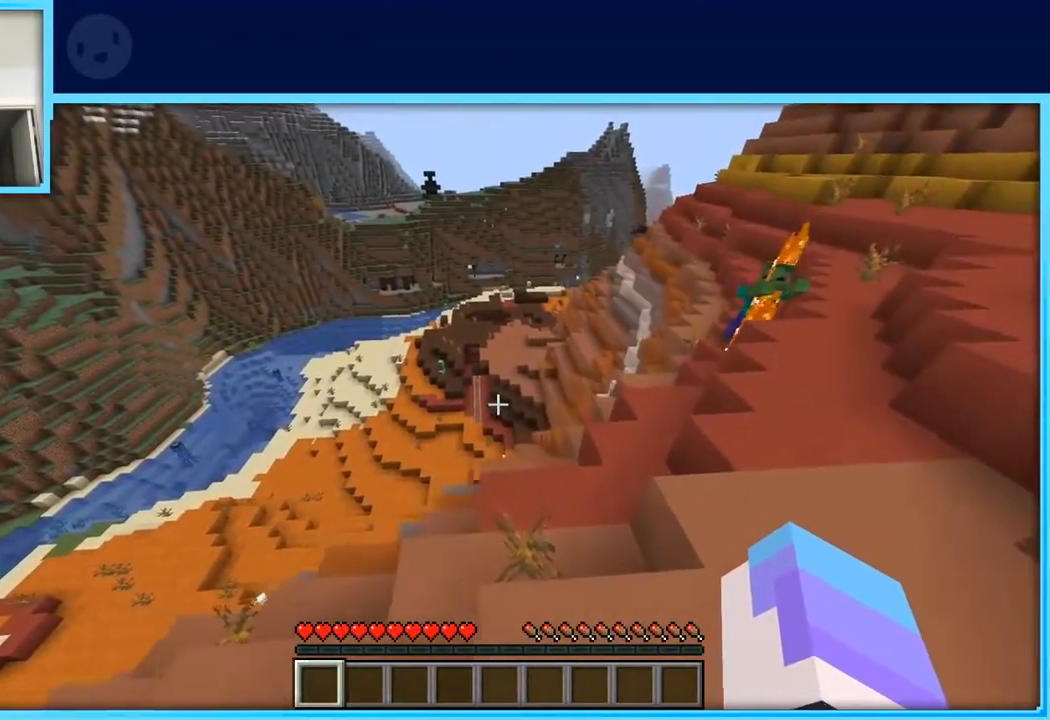
{"keys": ["w"], "events": [[367, "a", "up"]]}
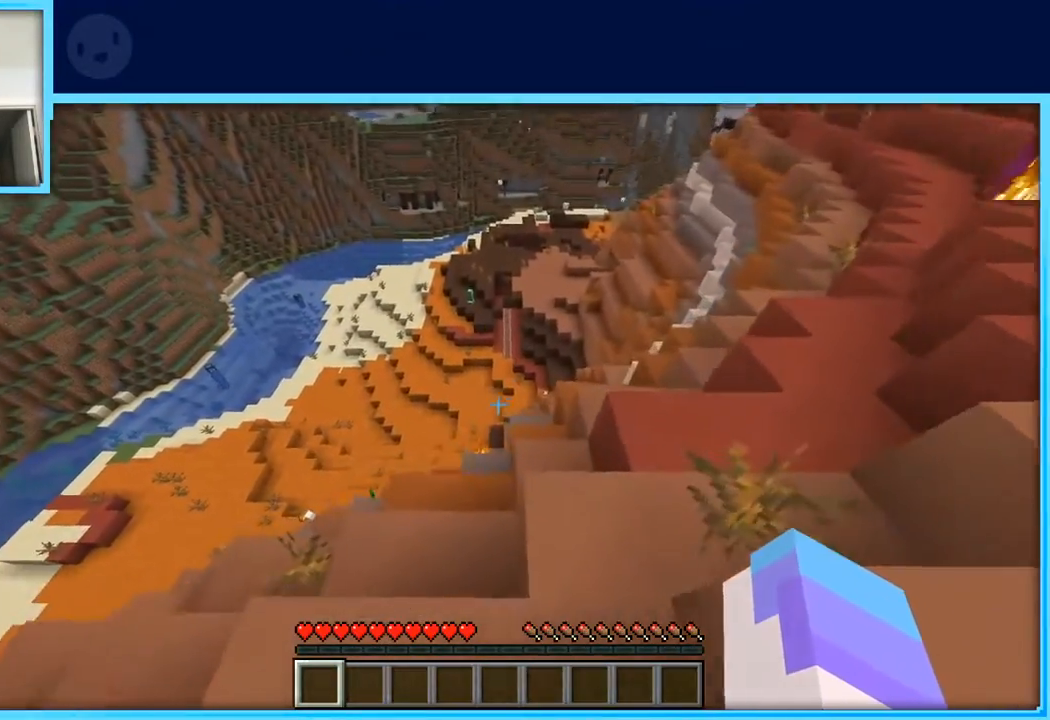
{"keys": ["w"], "events": []}
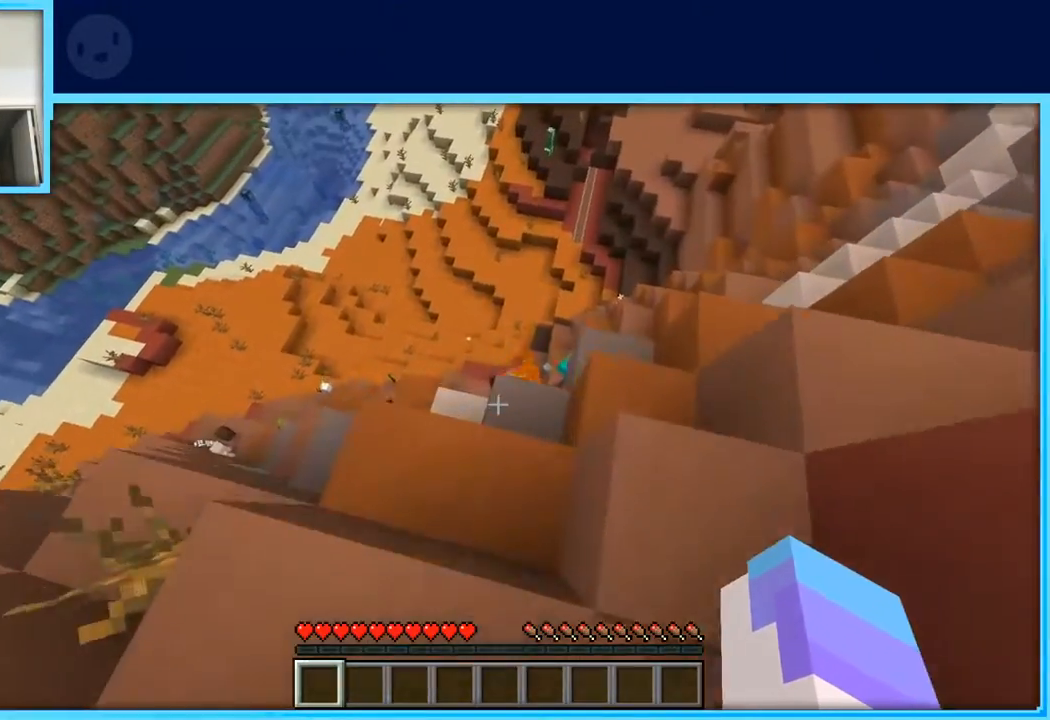
{"keys": [], "events": [[17, "a", "down"], [67, "w", "up"], [217, "a", "up"]]}
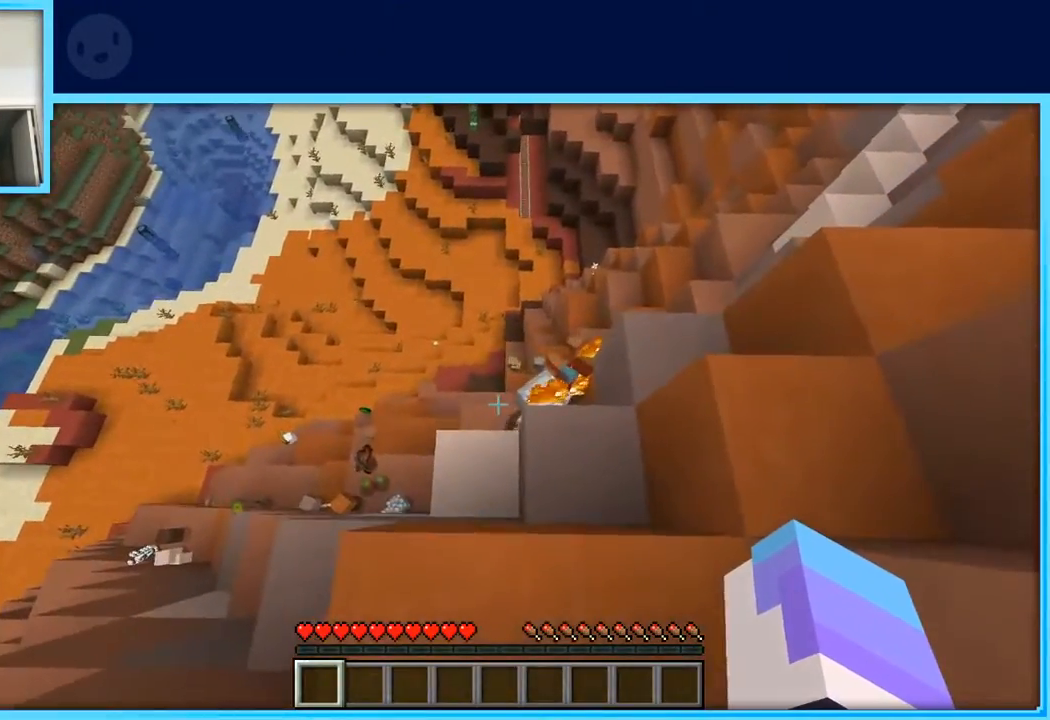
{"keys": ["d", "space", "w"], "events": [[217, "d", "down"], [467, "space", "down"], [467, "w", "down"]]}
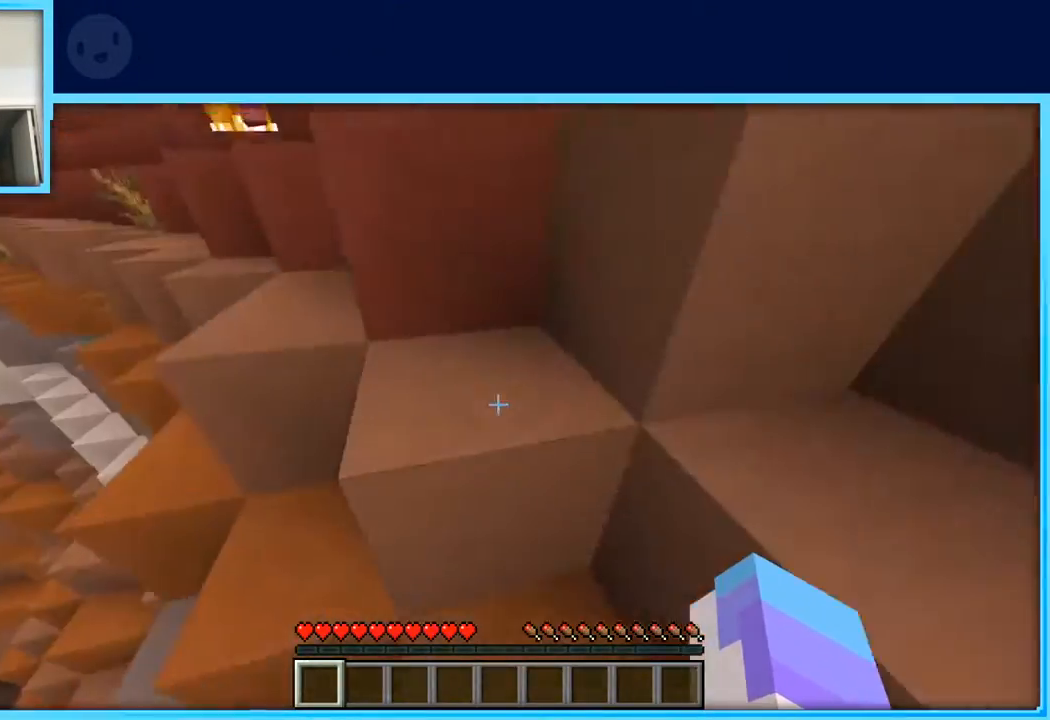
{"keys": ["space", "w"], "events": [[150, "space", "up"], [383, "space", "down"], [433, "d", "up"]]}
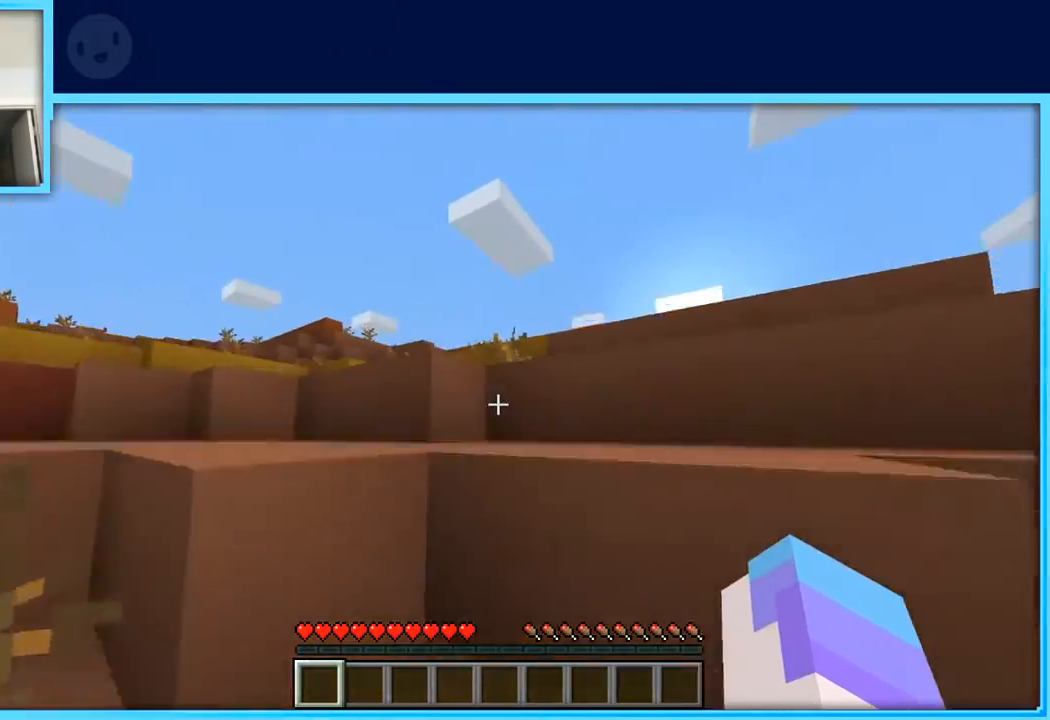
{"keys": ["d", "w"], "events": [[67, "space", "up"], [350, "space", "down"], [400, "d", "down"], [500, "space", "up"]]}
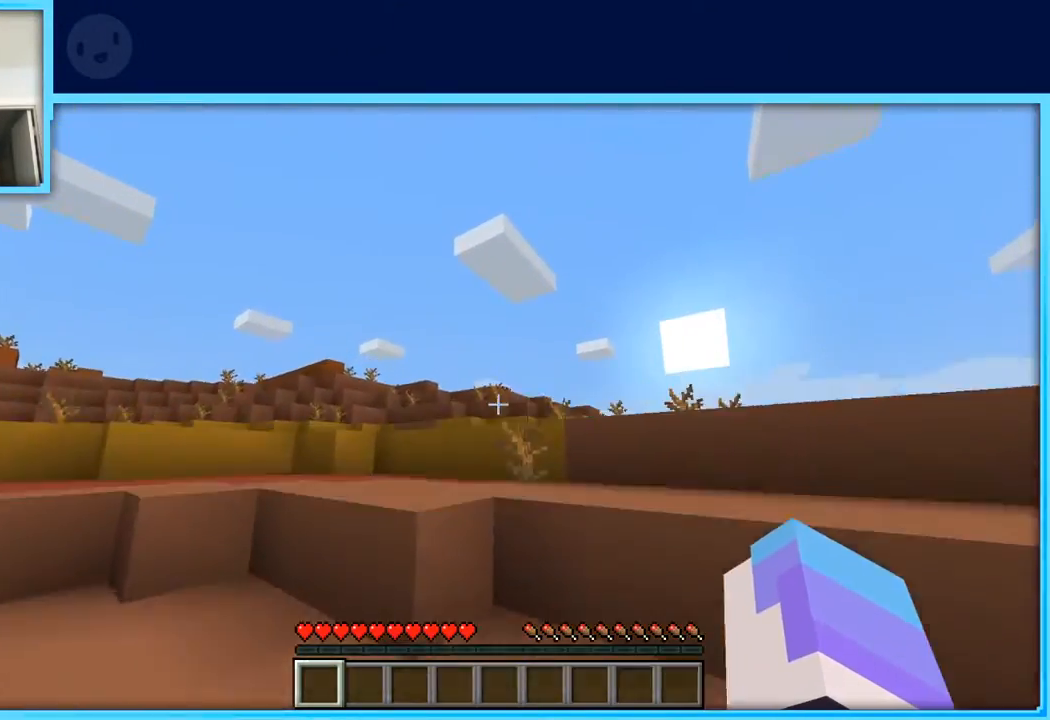
{"keys": ["d", "space", "w"], "events": [[500, "space", "down"]]}